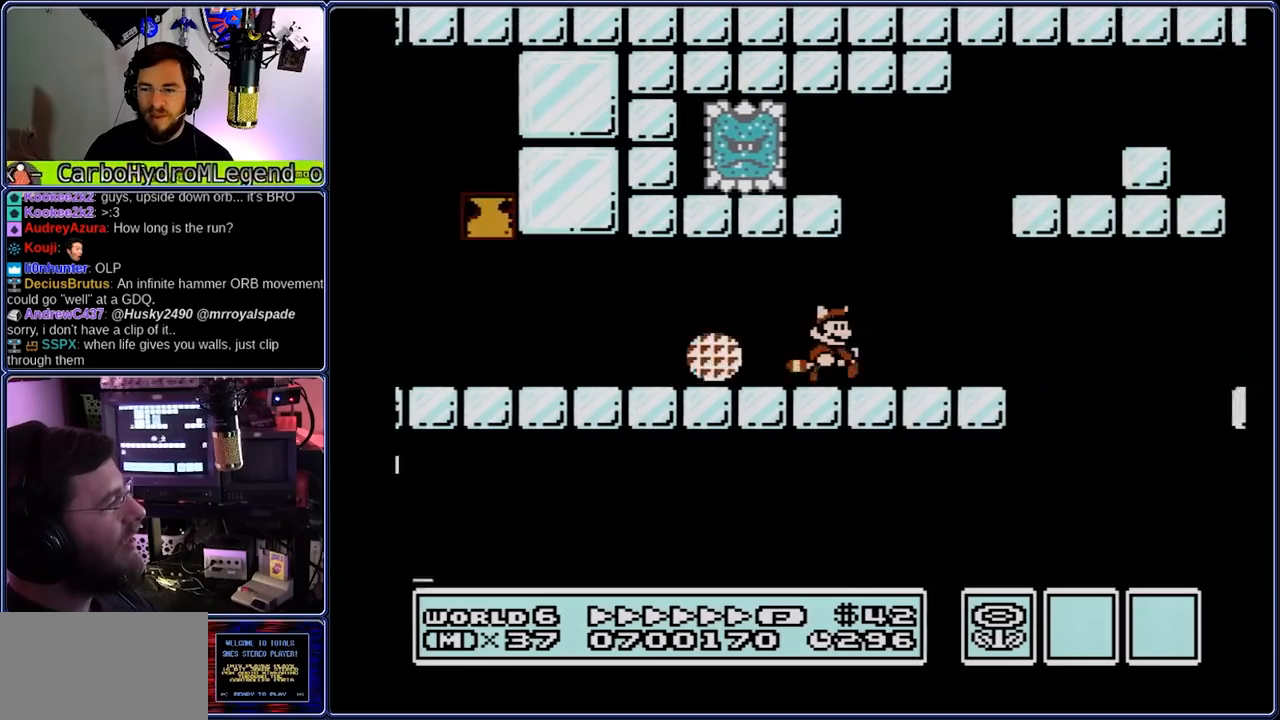
Gameplay with a controller (Nintendo layout); each line is a JSON object with the inputs held at the frame after it. "events" lists button and stick changes between this image and that frame as [ms after this image, input, new state], when the widget could be followed in between. Not read: L3 R3.
{"buttons": ["B", "DPAD_RIGHT"], "events": [[350, "A", "down"], [417, "A", "up"]]}
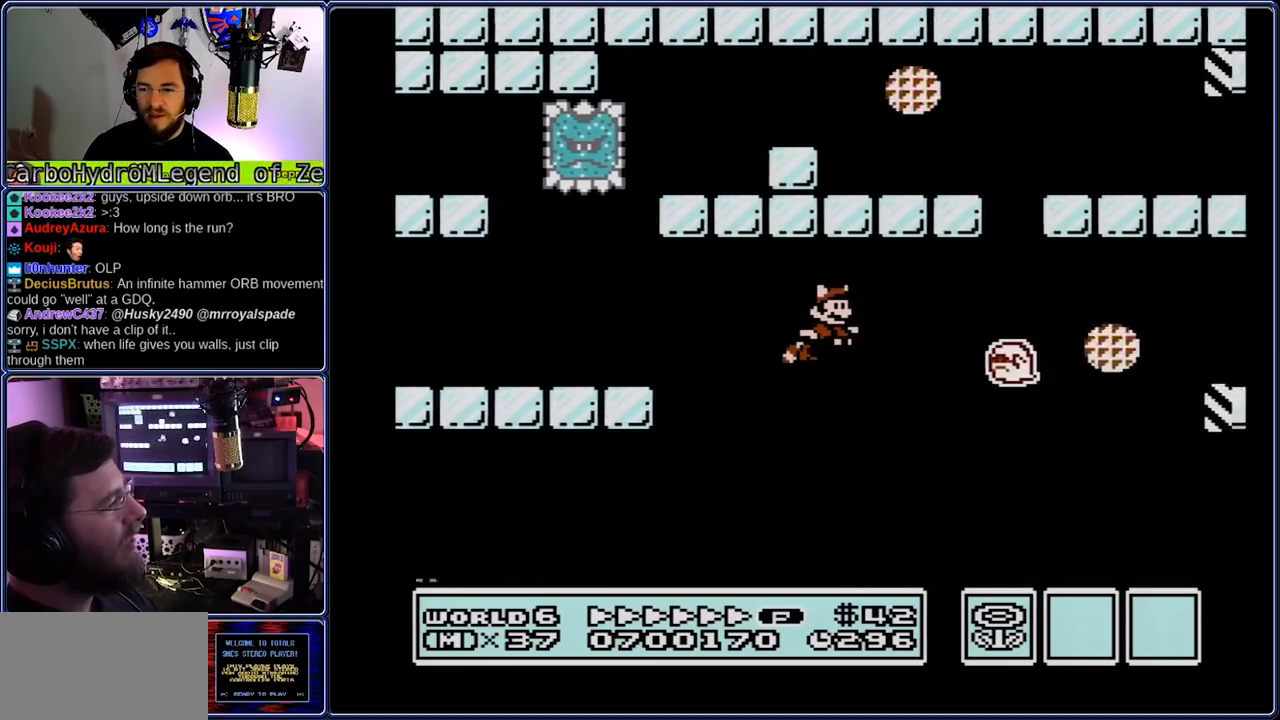
{"buttons": ["B", "DPAD_RIGHT"], "events": [[117, "A", "down"], [250, "A", "up"]]}
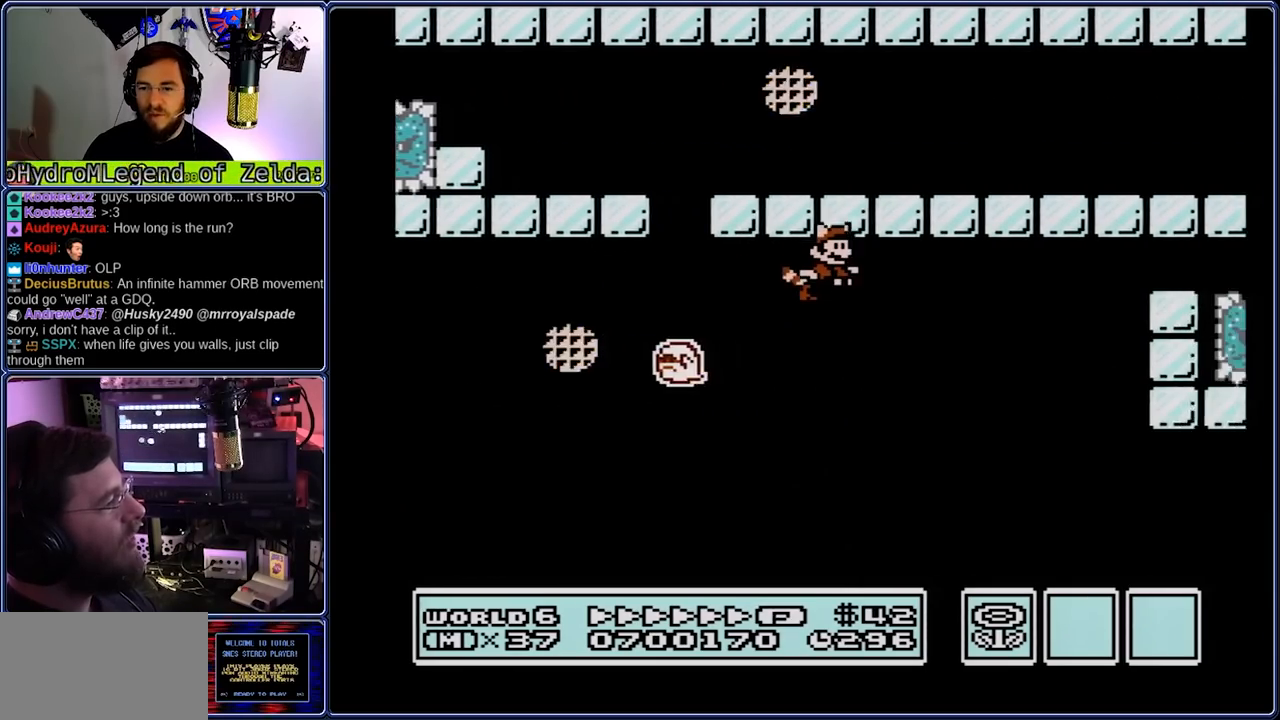
{"buttons": ["B", "DPAD_RIGHT"], "events": [[350, "A", "down"], [433, "A", "up"]]}
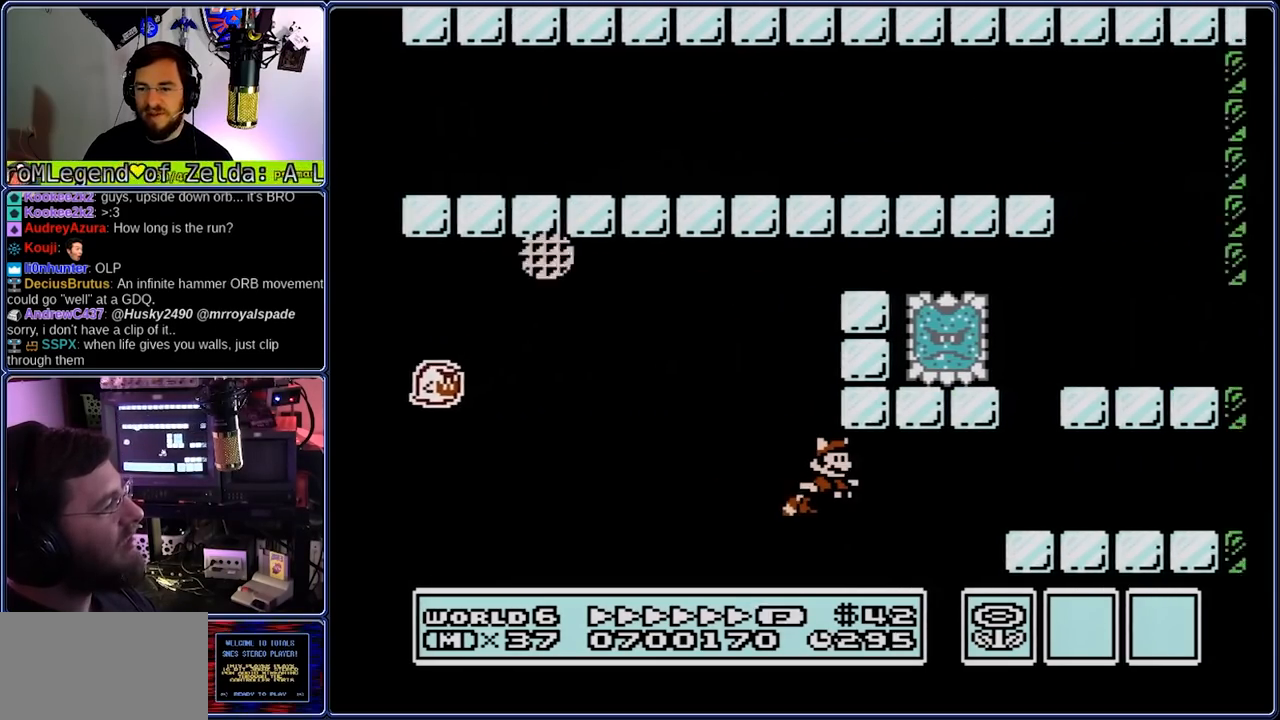
{"buttons": ["B", "DPAD_RIGHT"], "events": []}
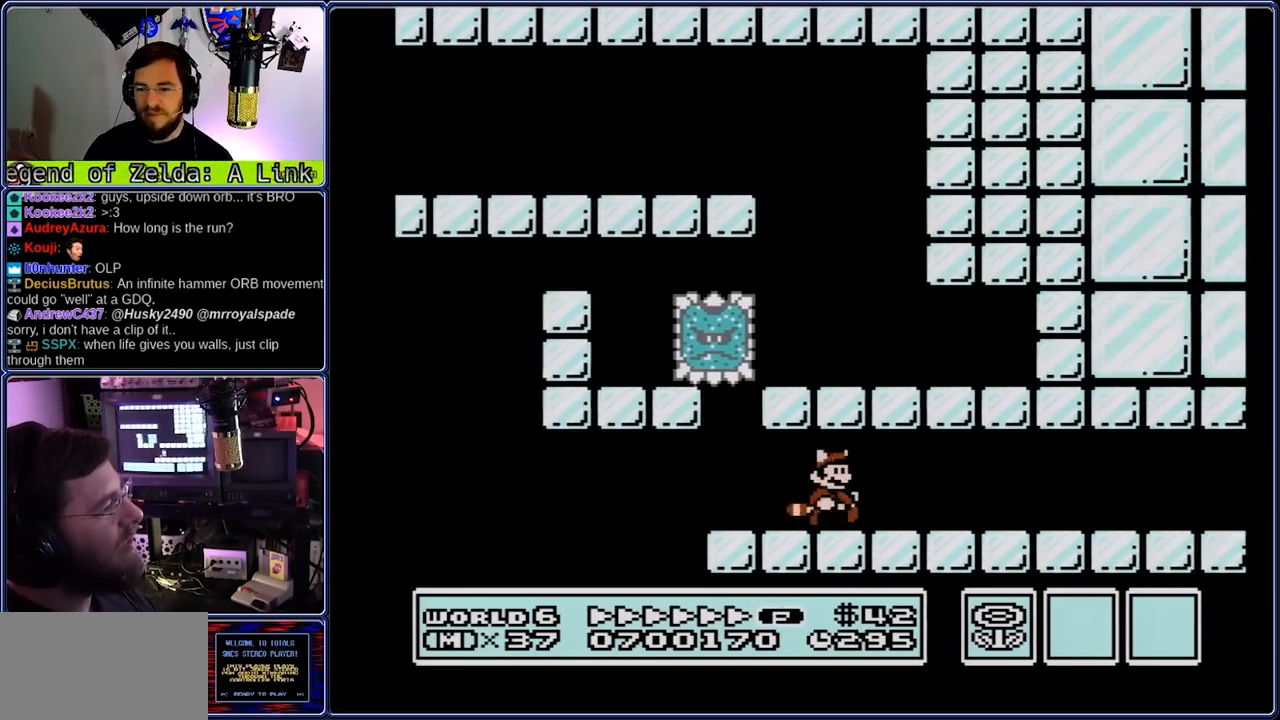
{"buttons": ["B", "DPAD_RIGHT"], "events": []}
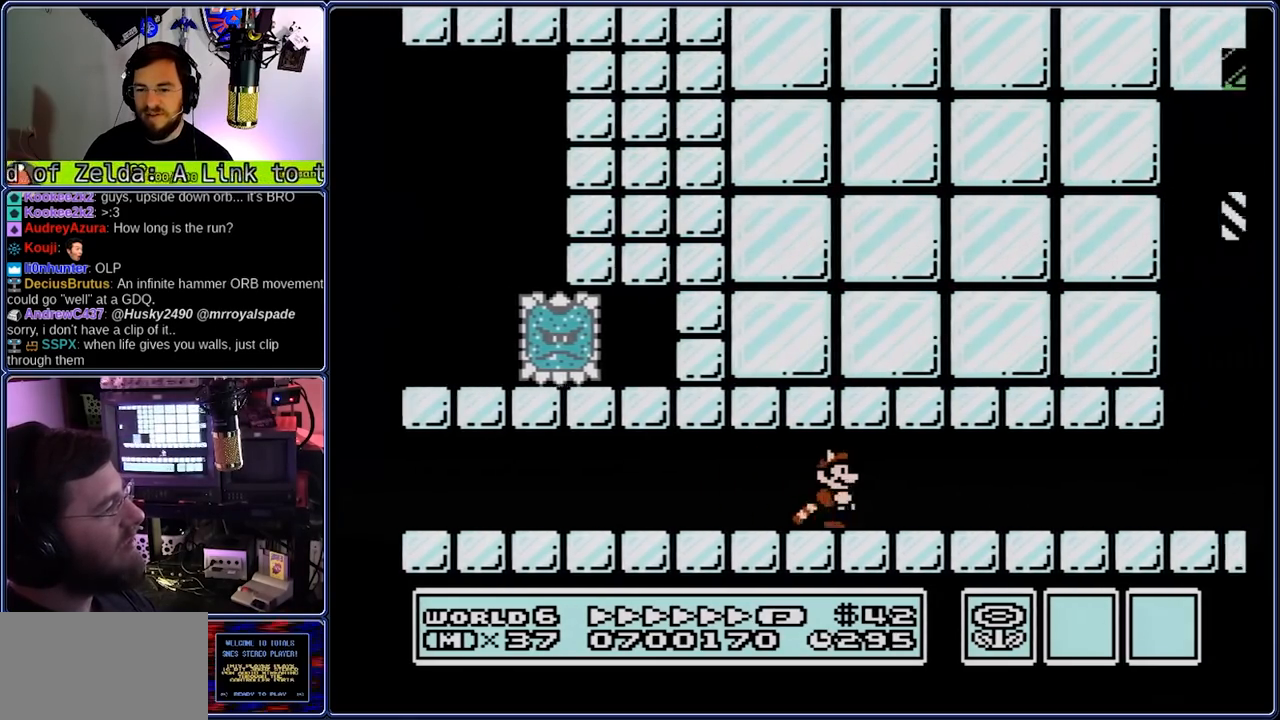
{"buttons": ["A", "B", "DPAD_RIGHT"], "events": [[417, "A", "down"], [417, "DPAD_DOWN", "down"], [483, "DPAD_DOWN", "up"]]}
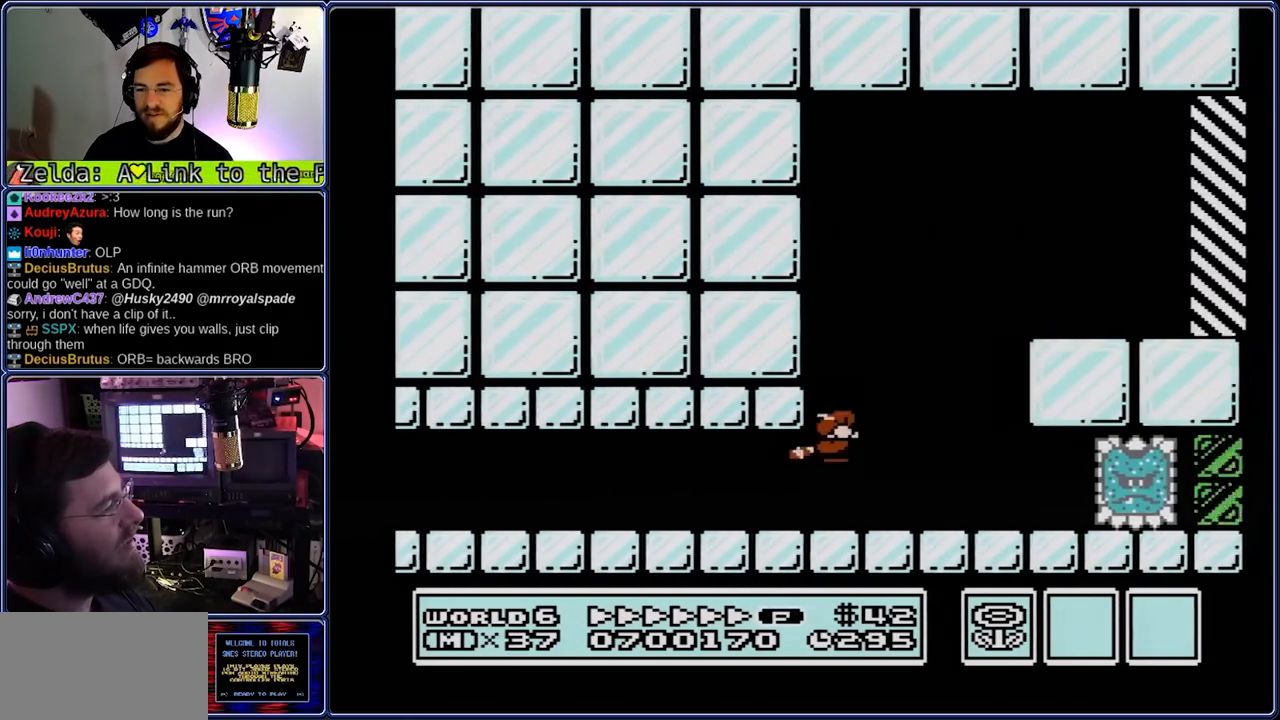
{"buttons": ["B", "DPAD_RIGHT"], "events": [[183, "A", "up"]]}
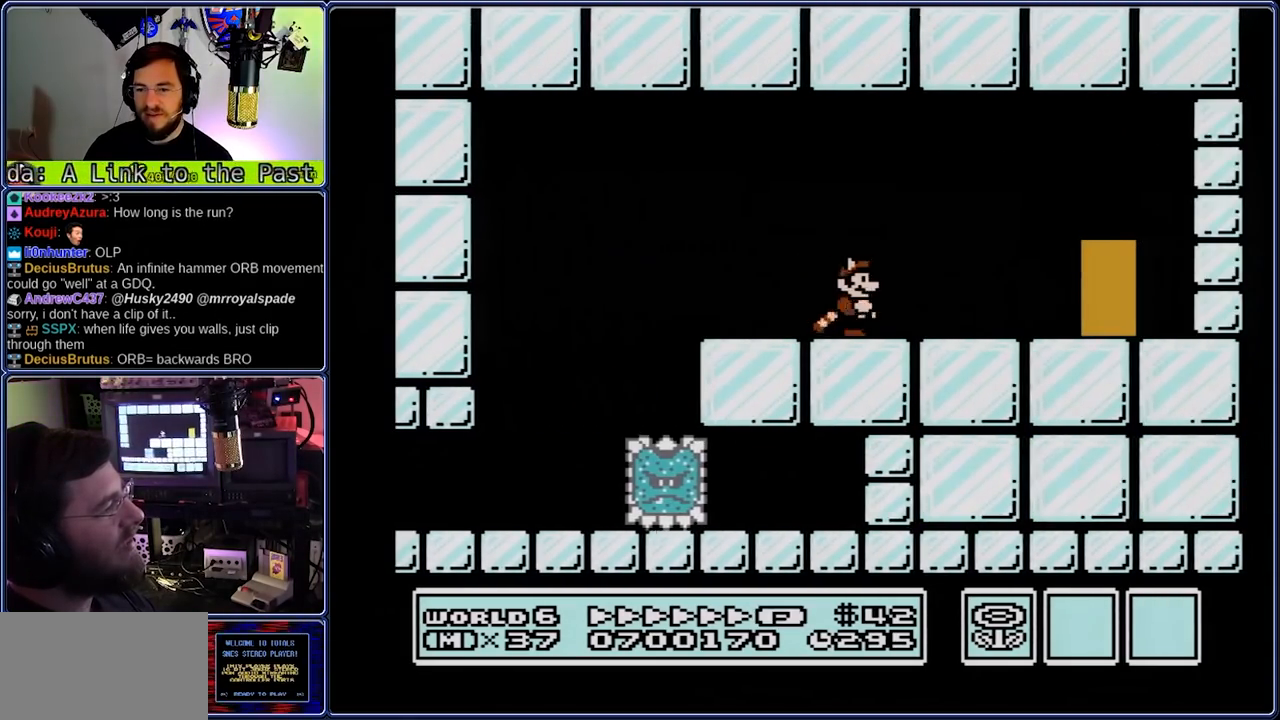
{"buttons": ["B", "DPAD_UP", "DPAD_RIGHT"], "events": [[350, "DPAD_UP", "down"]]}
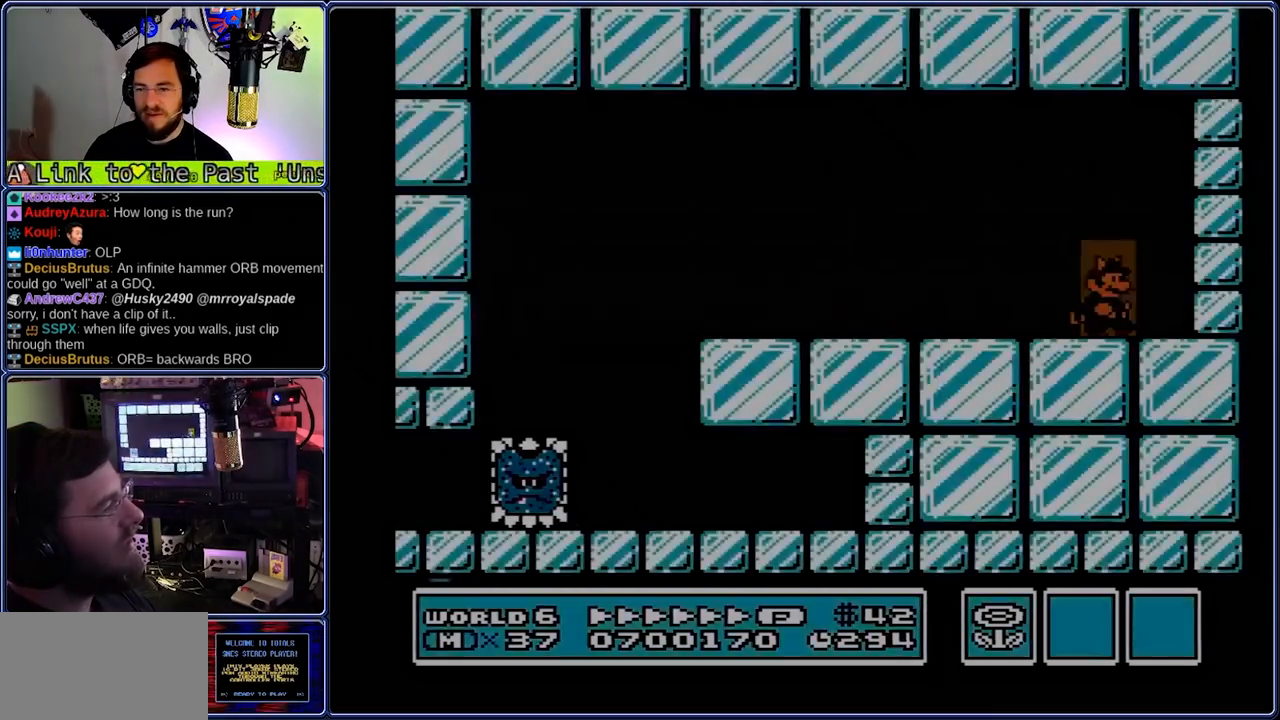
{"buttons": ["B", "DPAD_RIGHT"]}
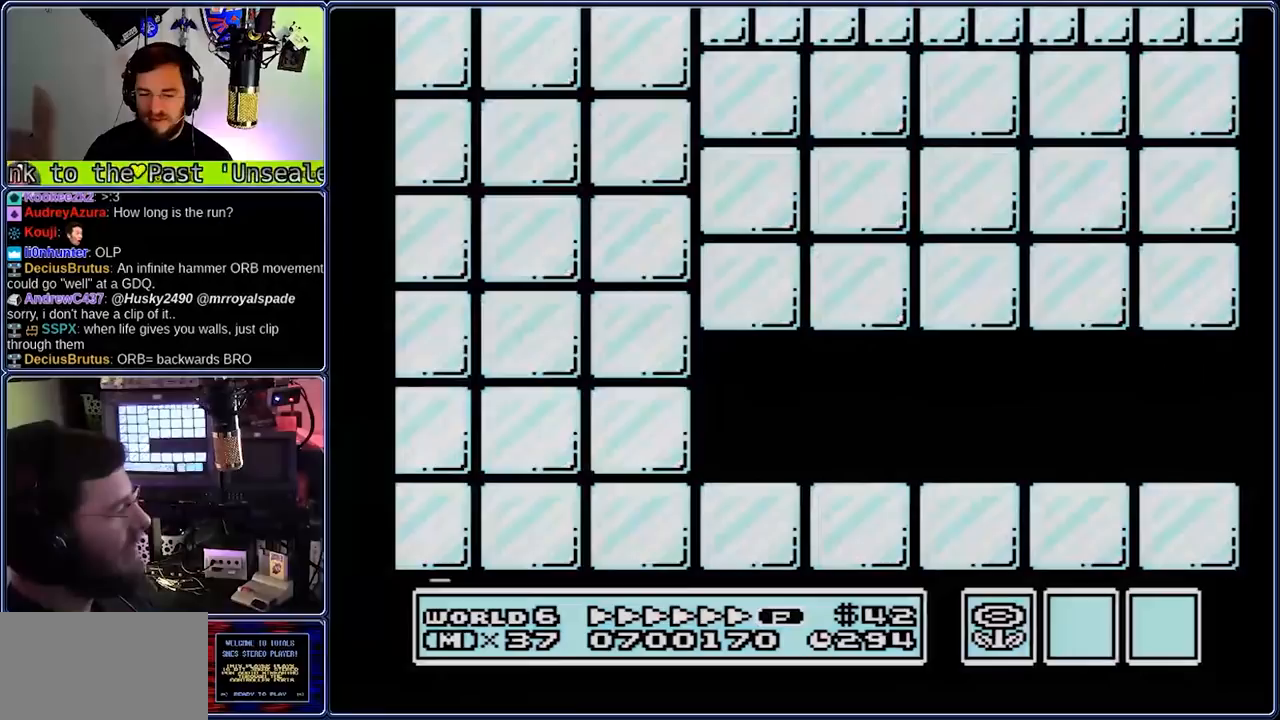
{"buttons": ["B", "DPAD_RIGHT"], "events": []}
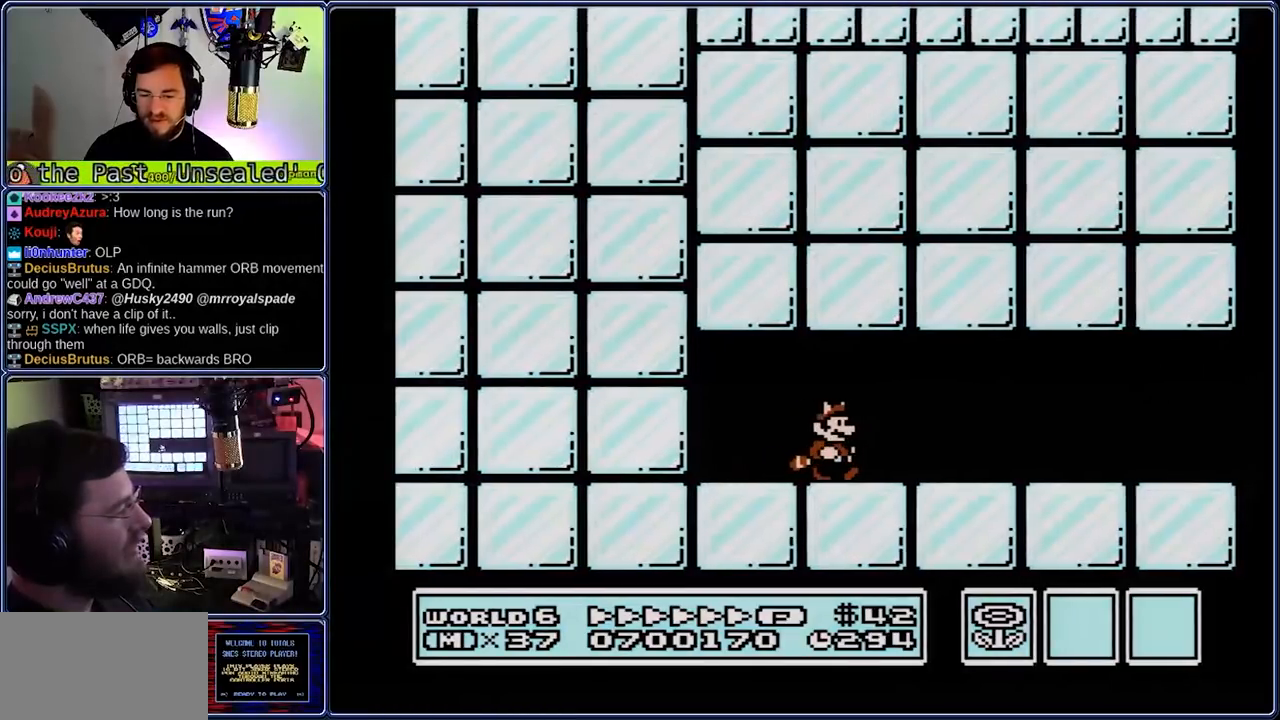
{"buttons": ["B", "DPAD_RIGHT"], "events": []}
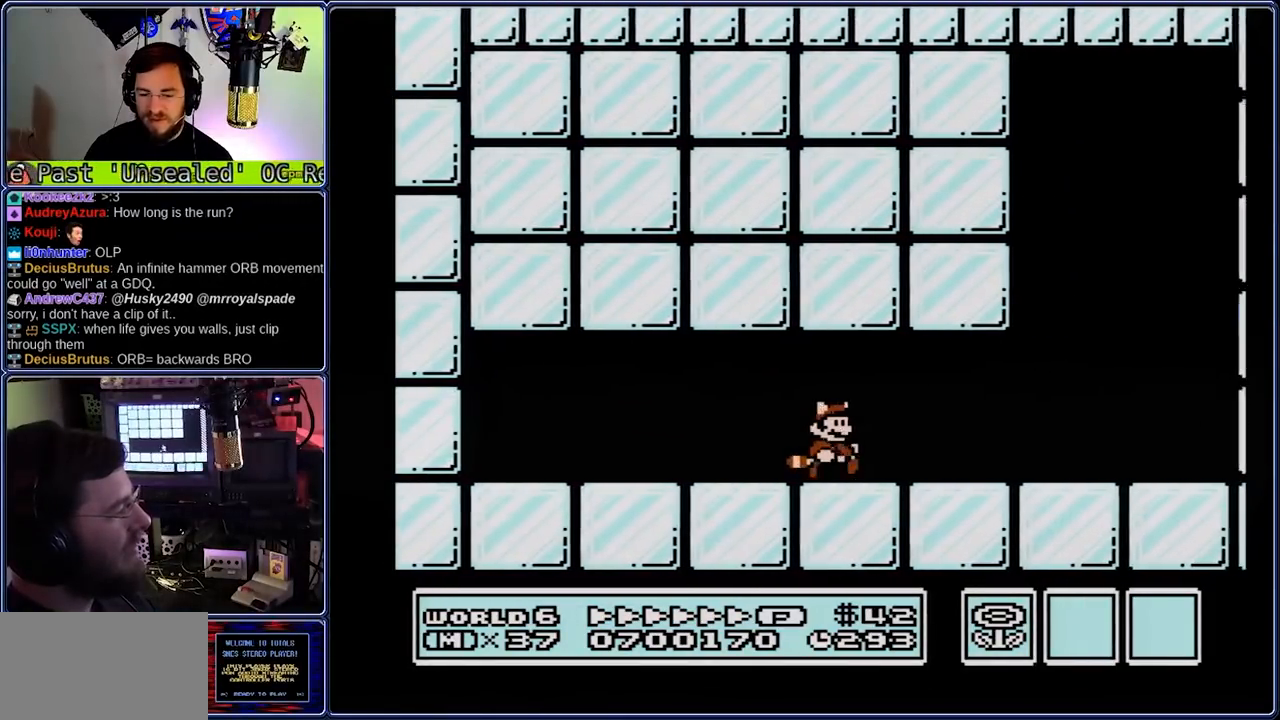
{"buttons": ["B", "DPAD_RIGHT"], "events": []}
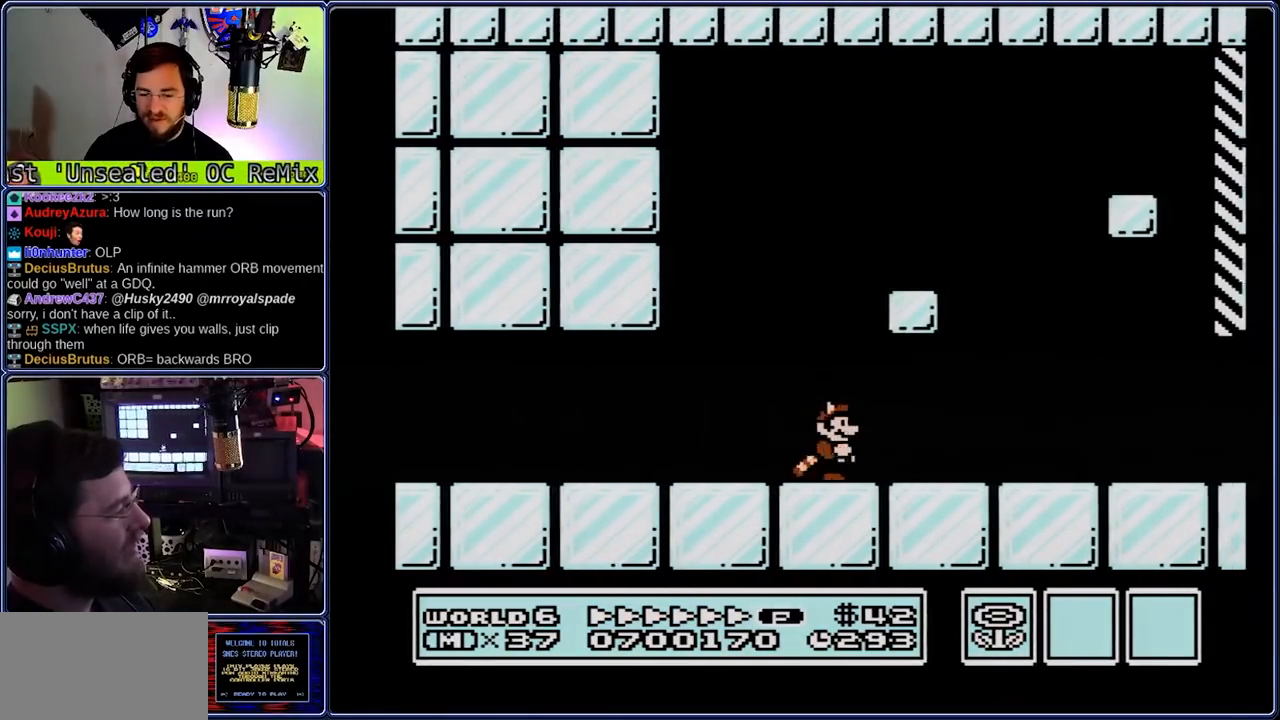
{"buttons": ["B", "DPAD_RIGHT"], "events": [[83, "DPAD_LEFT", "down"], [217, "DPAD_LEFT", "up"]]}
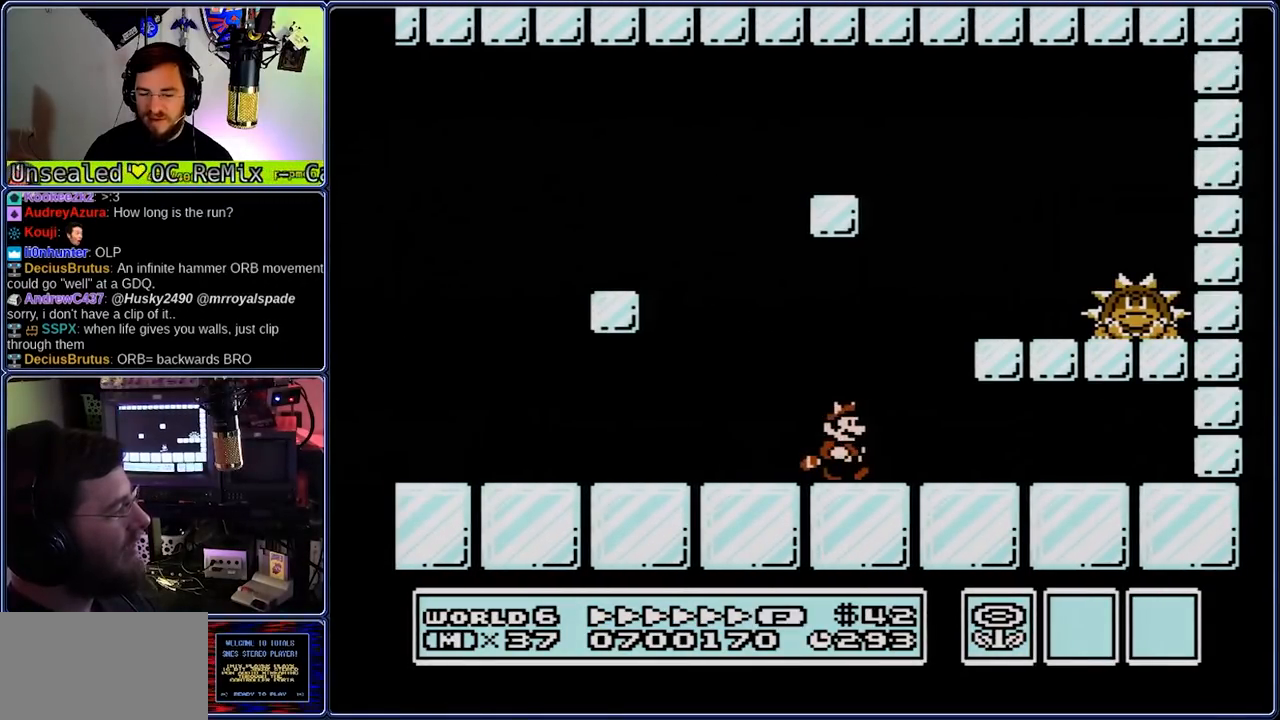
{"buttons": ["A", "B", "DPAD_RIGHT"], "events": [[250, "A", "down"]]}
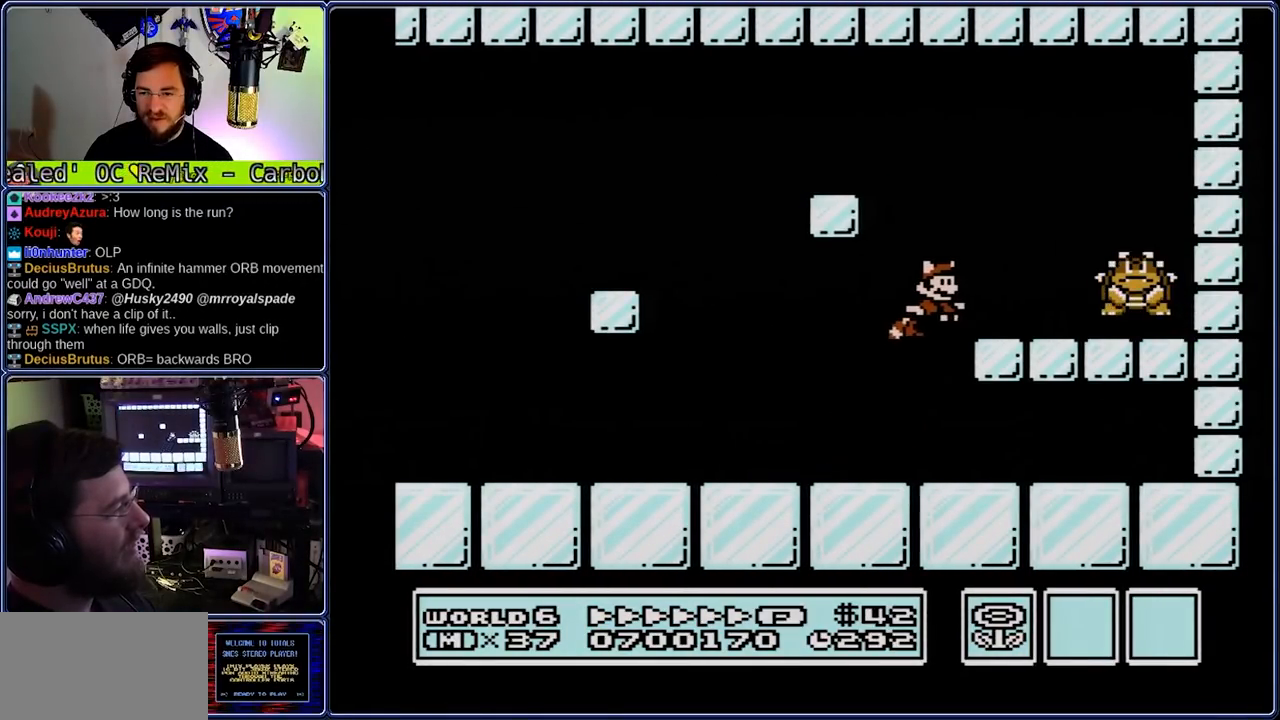
{"buttons": ["B", "DPAD_LEFT"], "events": [[417, "DPAD_LEFT", "down"], [483, "A", "up"], [483, "DPAD_RIGHT", "up"]]}
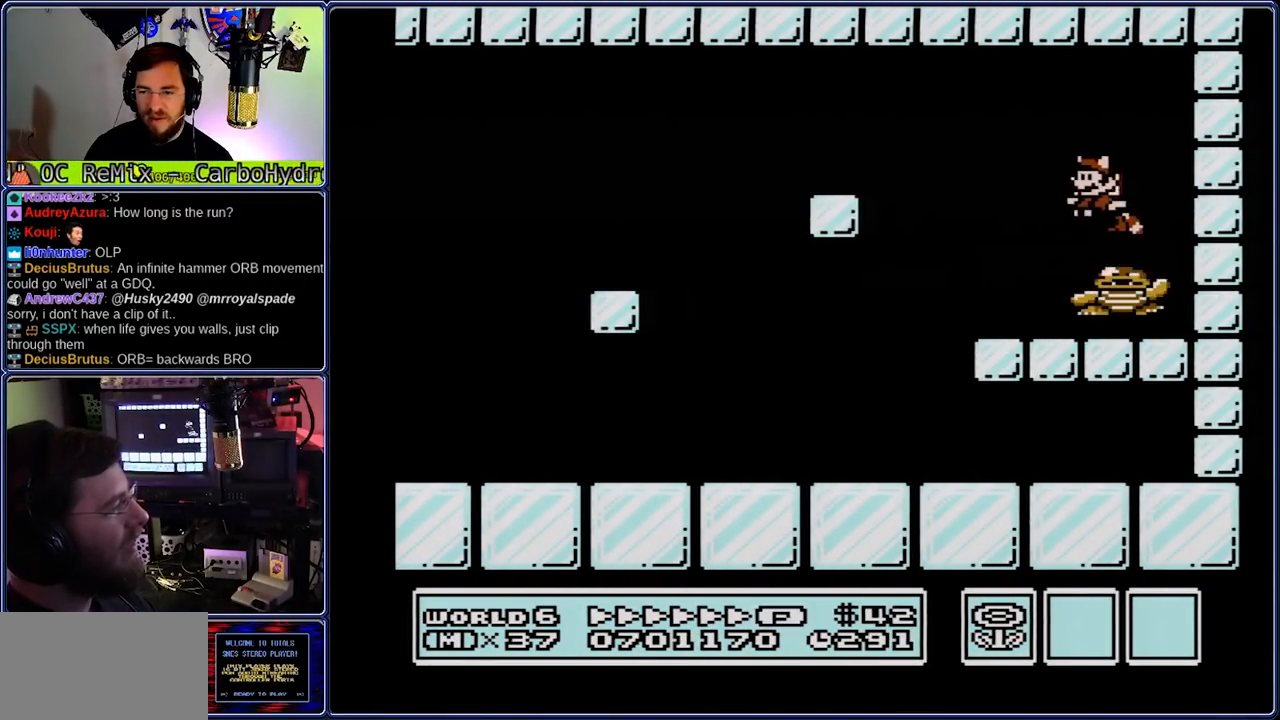
{"buttons": ["A", "B", "DPAD_RIGHT"], "events": [[383, "A", "down"], [383, "DPAD_DOWN", "down"], [383, "DPAD_RIGHT", "down"], [467, "DPAD_DOWN", "up"], [467, "DPAD_LEFT", "up"]]}
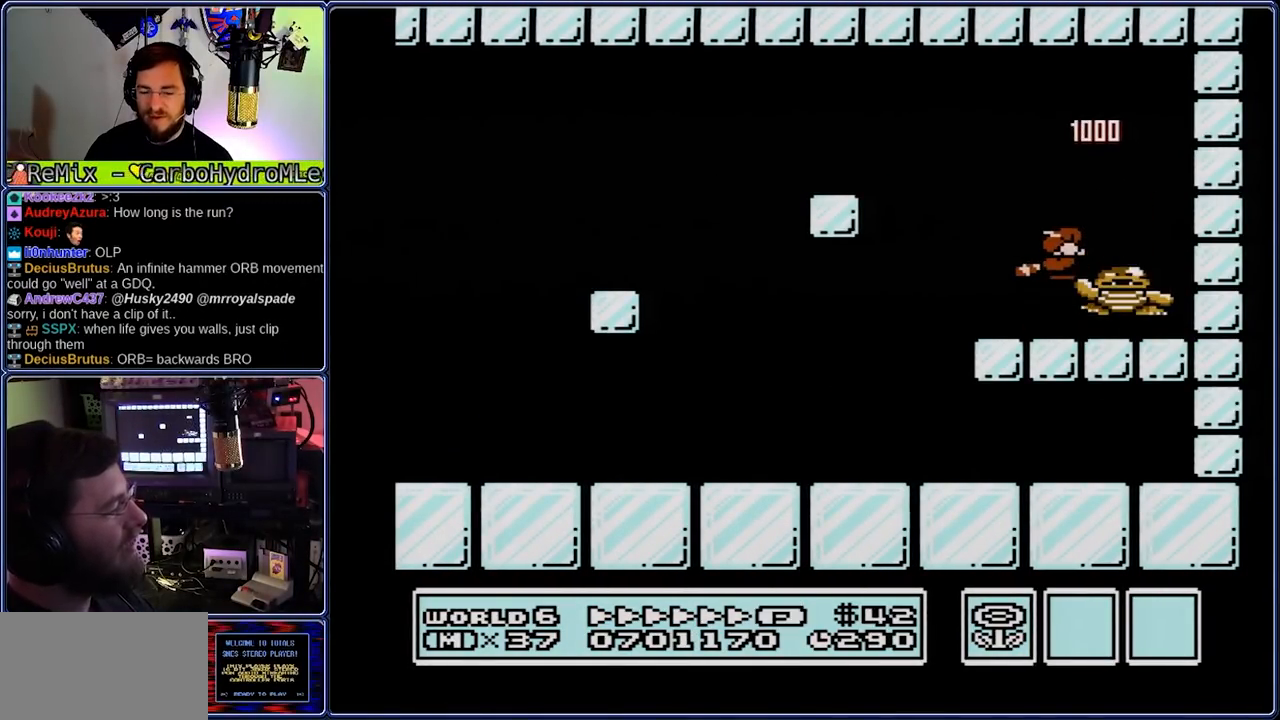
{"buttons": ["A", "B", "DPAD_LEFT"], "events": [[433, "DPAD_LEFT", "down"], [500, "DPAD_RIGHT", "up"]]}
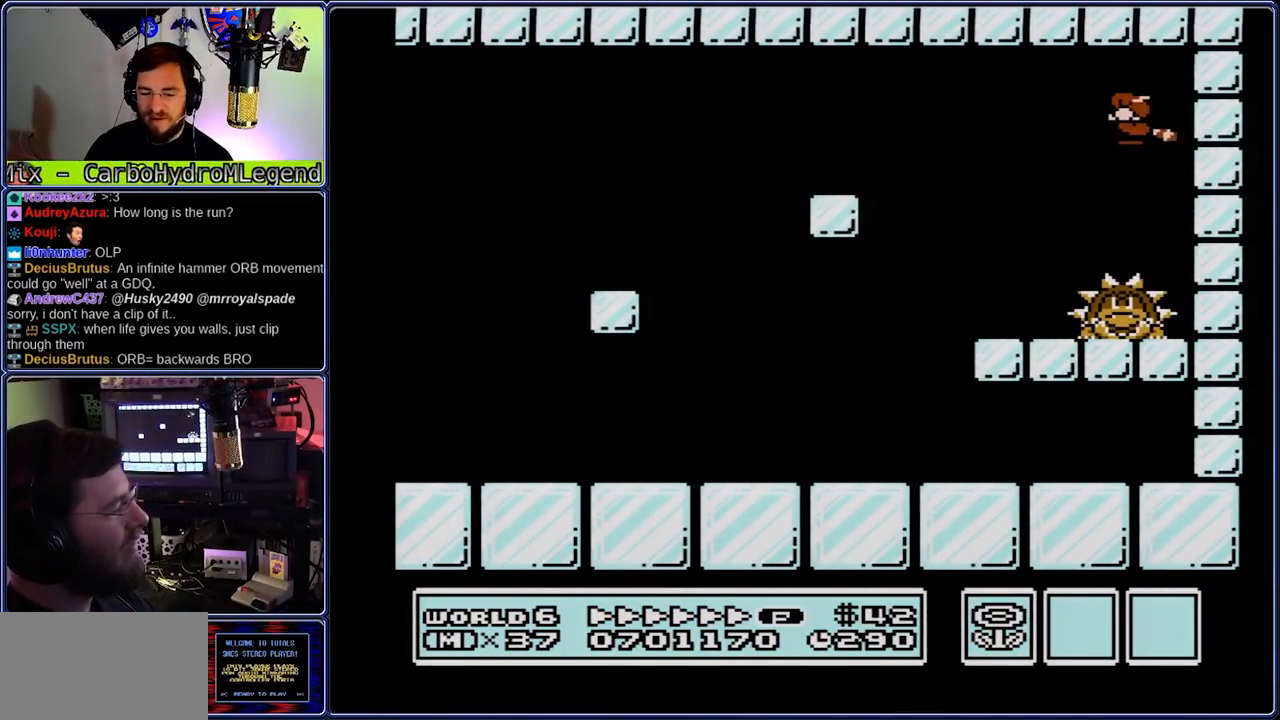
{"buttons": ["A", "B", "DPAD_LEFT"], "events": []}
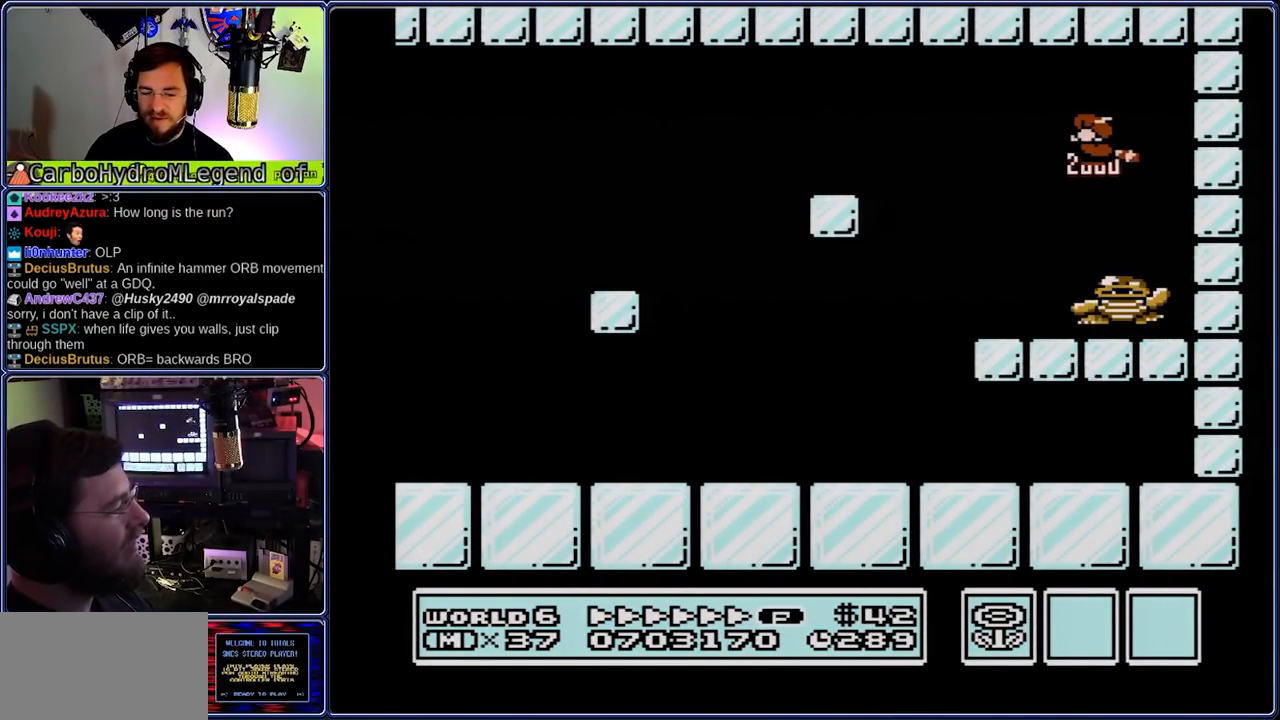
{"buttons": ["B", "DPAD_RIGHT"], "events": [[100, "DPAD_RIGHT", "down"], [167, "DPAD_LEFT", "up"], [233, "A", "up"], [433, "A", "down"], [500, "A", "up"]]}
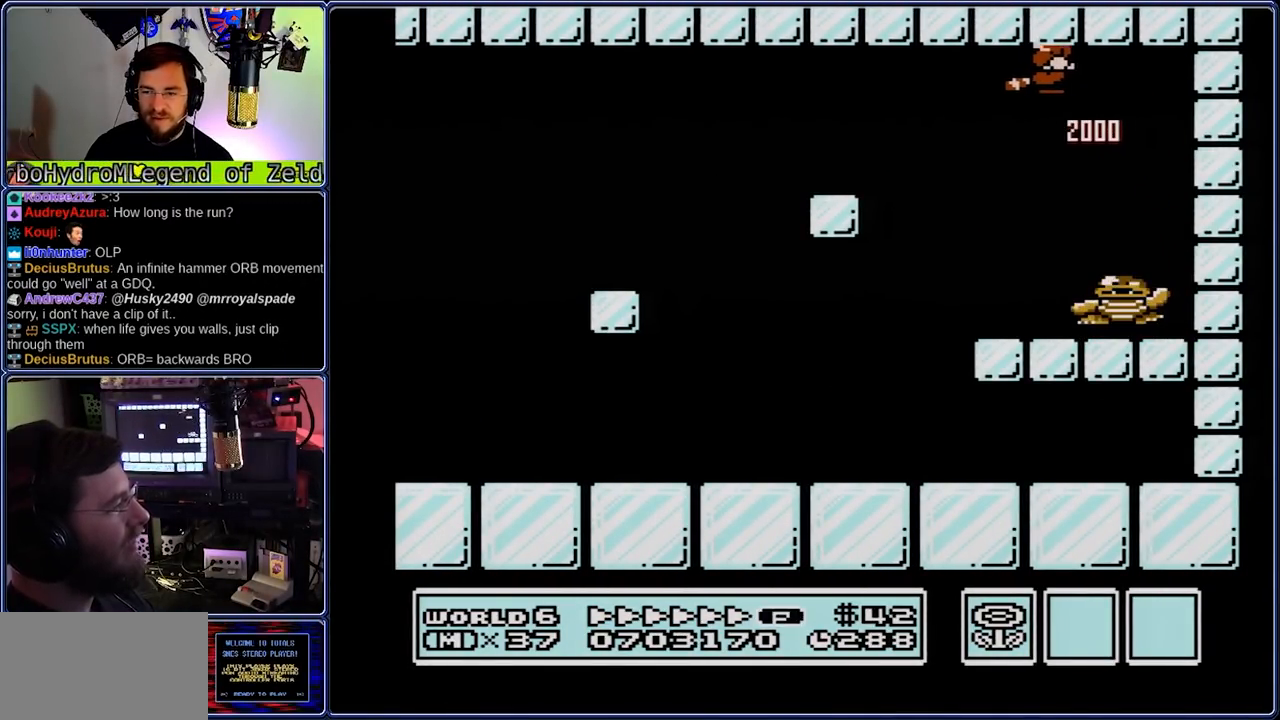
{"buttons": ["B", "DPAD_RIGHT"], "events": [[200, "DPAD_LEFT", "down"], [200, "DPAD_RIGHT", "up"], [400, "DPAD_RIGHT", "down"], [483, "DPAD_LEFT", "up"]]}
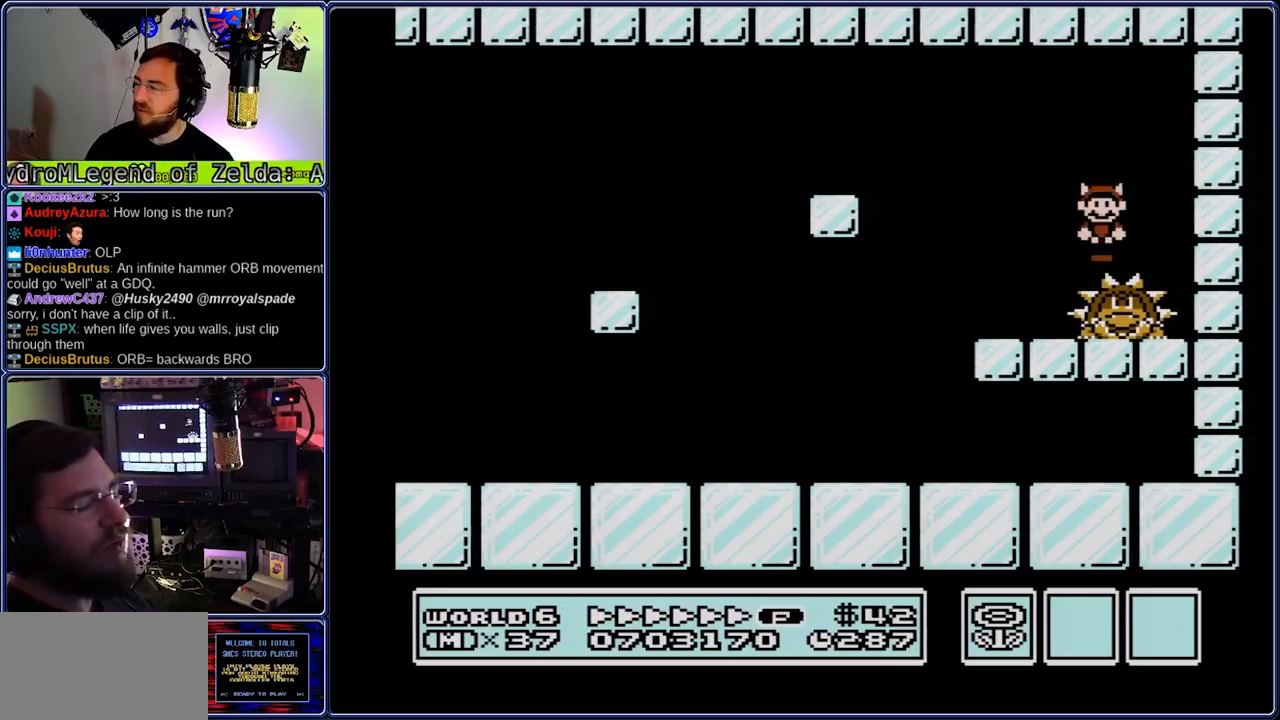
{"buttons": ["B", "DPAD_LEFT"], "events": [[50, "DPAD_LEFT", "down"], [100, "DPAD_RIGHT", "up"], [383, "A", "down"], [450, "A", "up"]]}
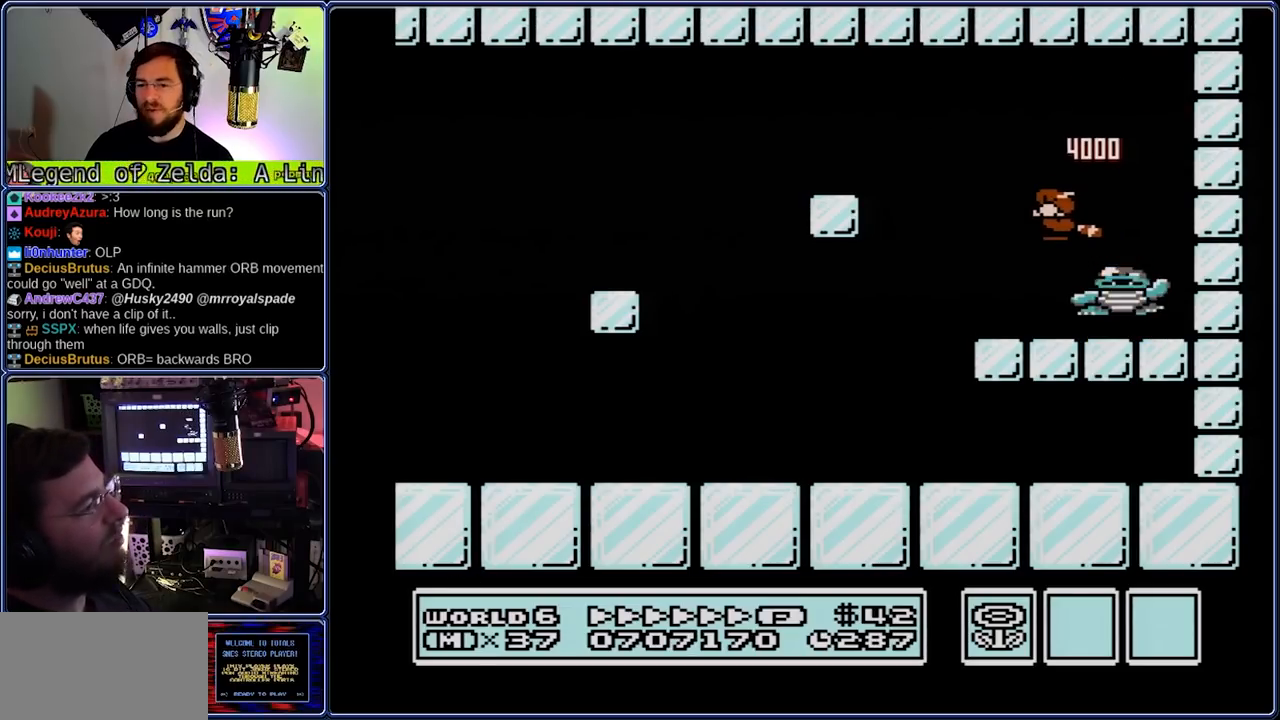
{"buttons": ["DPAD_LEFT"], "events": [[83, "A", "down"], [150, "B", "up"], [217, "A", "up"]]}
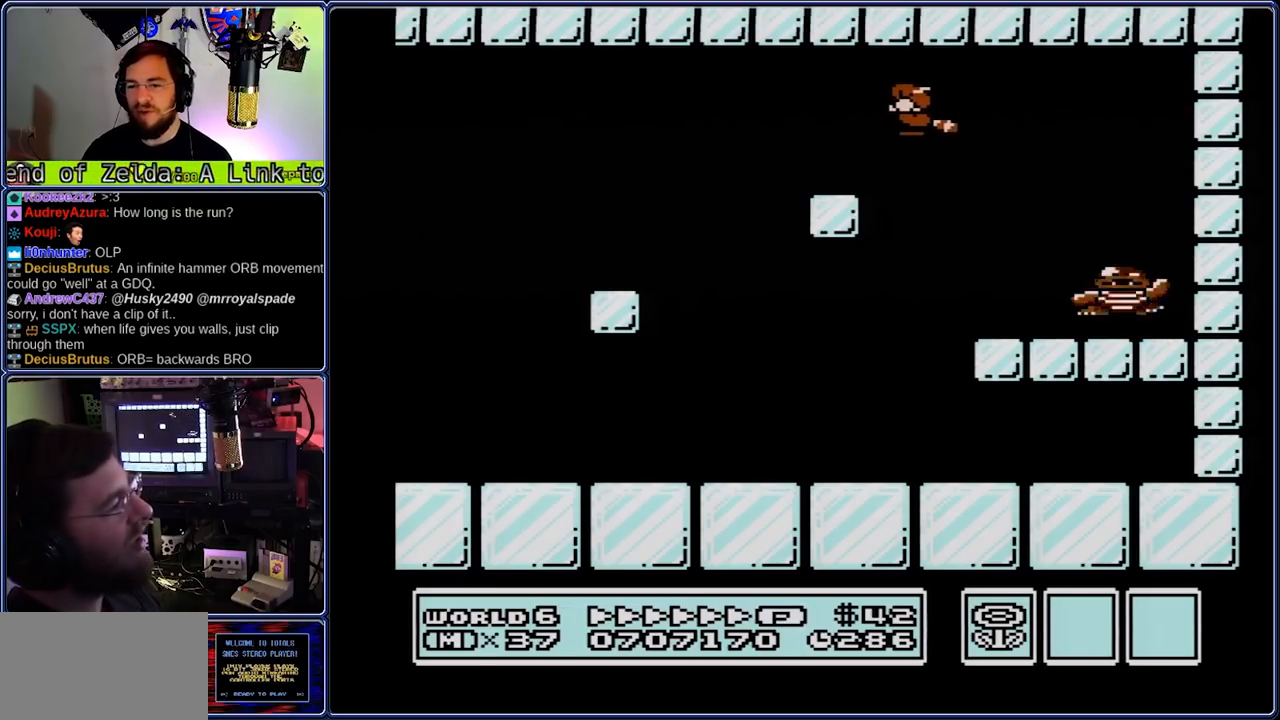
{"buttons": ["A", "DPAD_RIGHT"], "events": [[50, "DPAD_RIGHT", "down"], [200, "A", "down"], [317, "DPAD_LEFT", "up"]]}
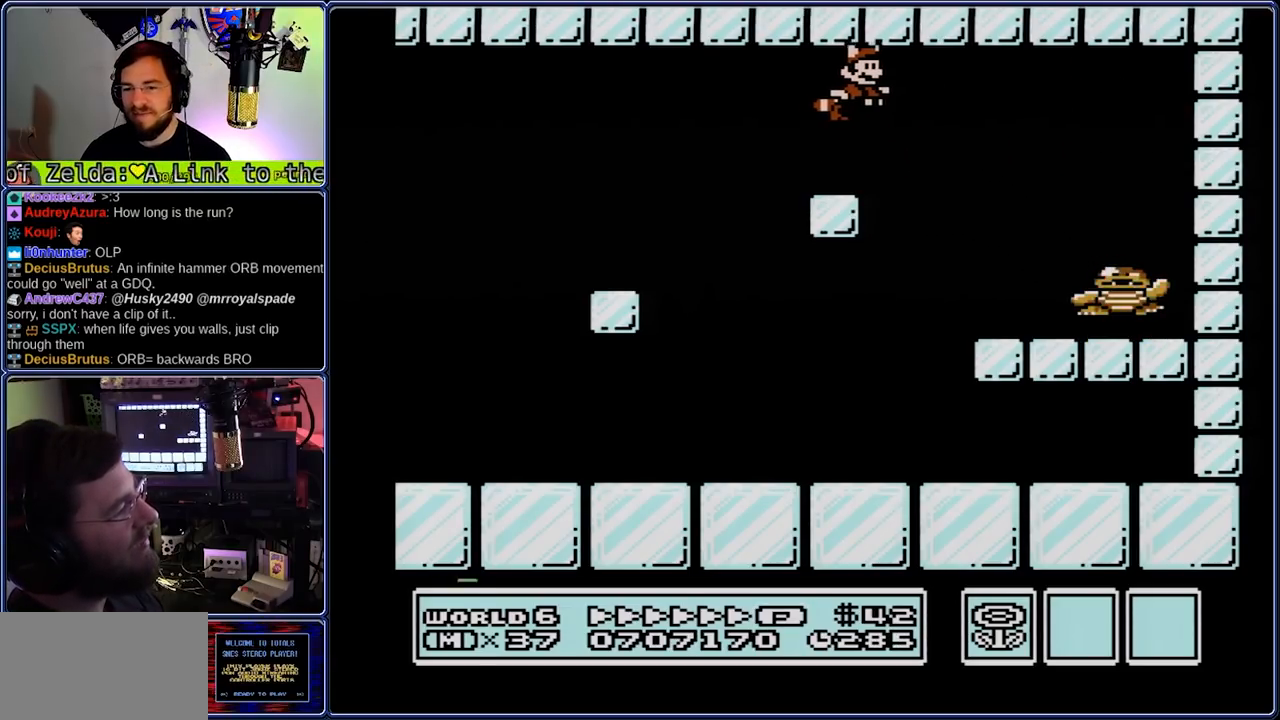
{"buttons": ["A", "DPAD_RIGHT"], "events": []}
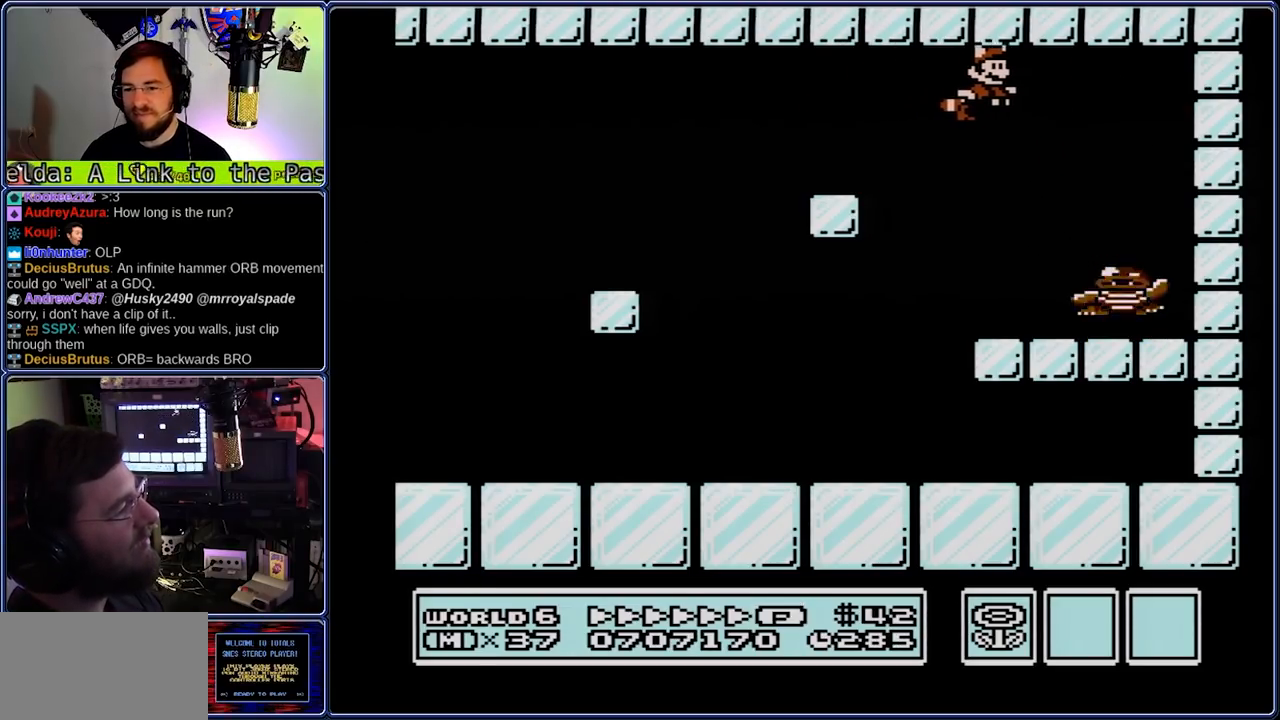
{"buttons": ["B", "DPAD_RIGHT"], "events": [[67, "A", "up"], [200, "DPAD_LEFT", "down"], [267, "A", "down"], [333, "A", "up"], [400, "DPAD_LEFT", "up"], [467, "B", "down"]]}
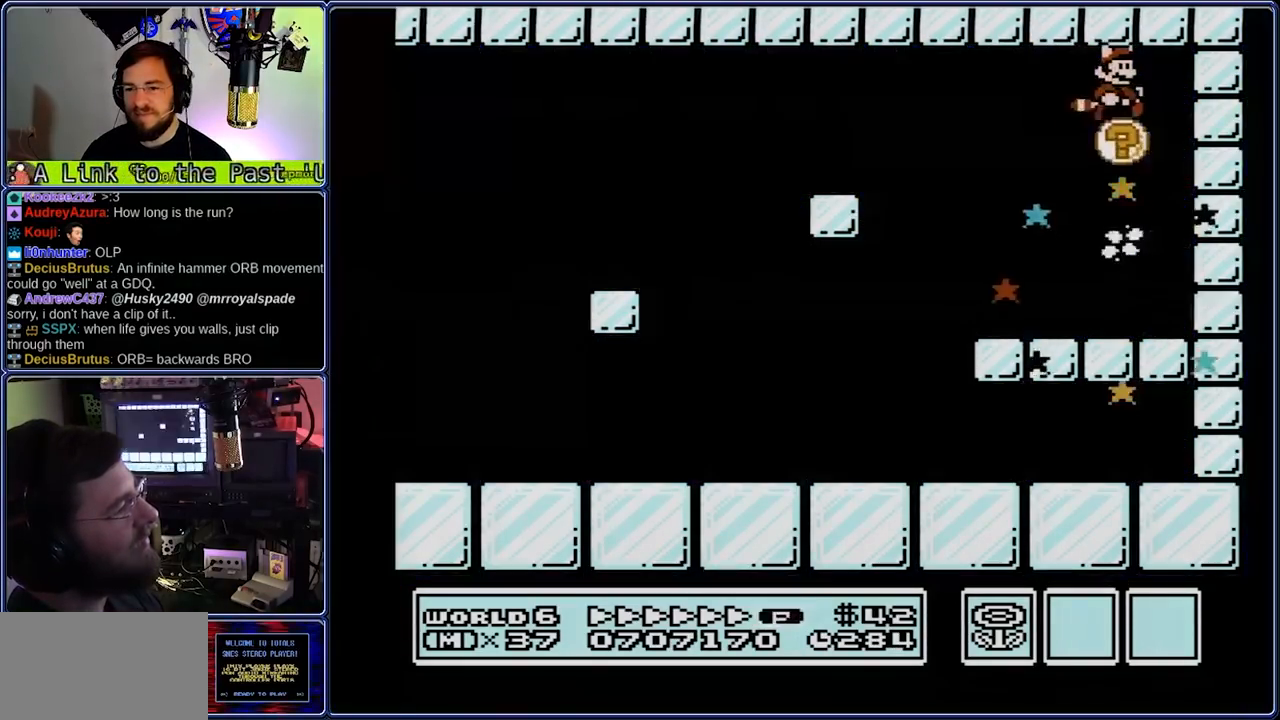
{"buttons": [], "events": [[17, "B", "up"], [17, "DPAD_RIGHT", "up"]]}